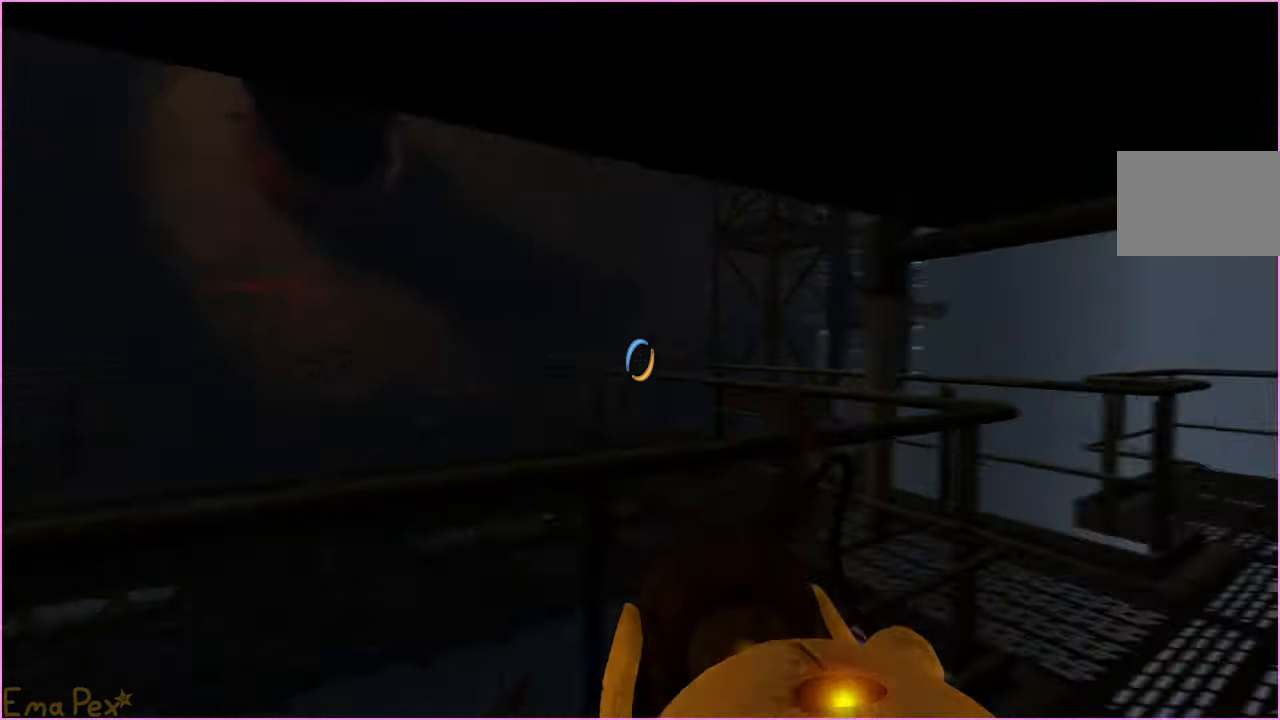
Gameplay with keyboard and mouse; each line is a JSON object with the keys and mouse buttons held at the frame after it. "events" lists presses ("down") and releases ("up") of "1", "2", "3", "4", "5", "a", "alt", "b", "c", "ctrl", "d", "down", "e", "escape", "f", "g", "left", "q", "r", "right", "s", "shift", "space", "t", "tab", "up", "v", "w", "x", "z", "mouse_left", "mouse_right" and "mouse_mb4" between this image and that frame as [ms after this image, input, new state], when the widget could be followed in between. "mouse_left", "mouse_right", "mouse_mb4" = the "left", "right", "mb4" buttons of the "mouse" list. No other keys are recorded. Mouse movement is not recorded.
{"keys": ["d", "w"], "mouse": [], "events": [[20, "w", "down"], [200, "d", "up"], [460, "d", "down"]]}
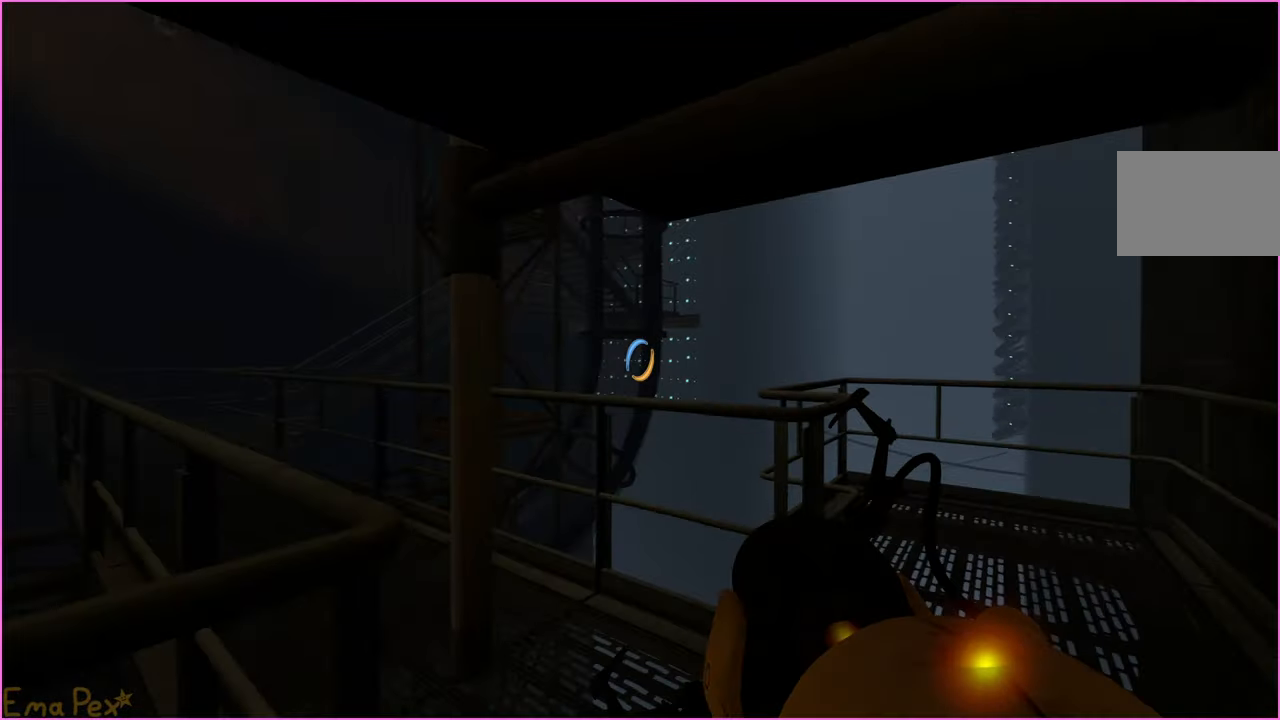
{"keys": ["d", "w"], "mouse": [], "events": [[140, "d", "up"], [260, "d", "down"]]}
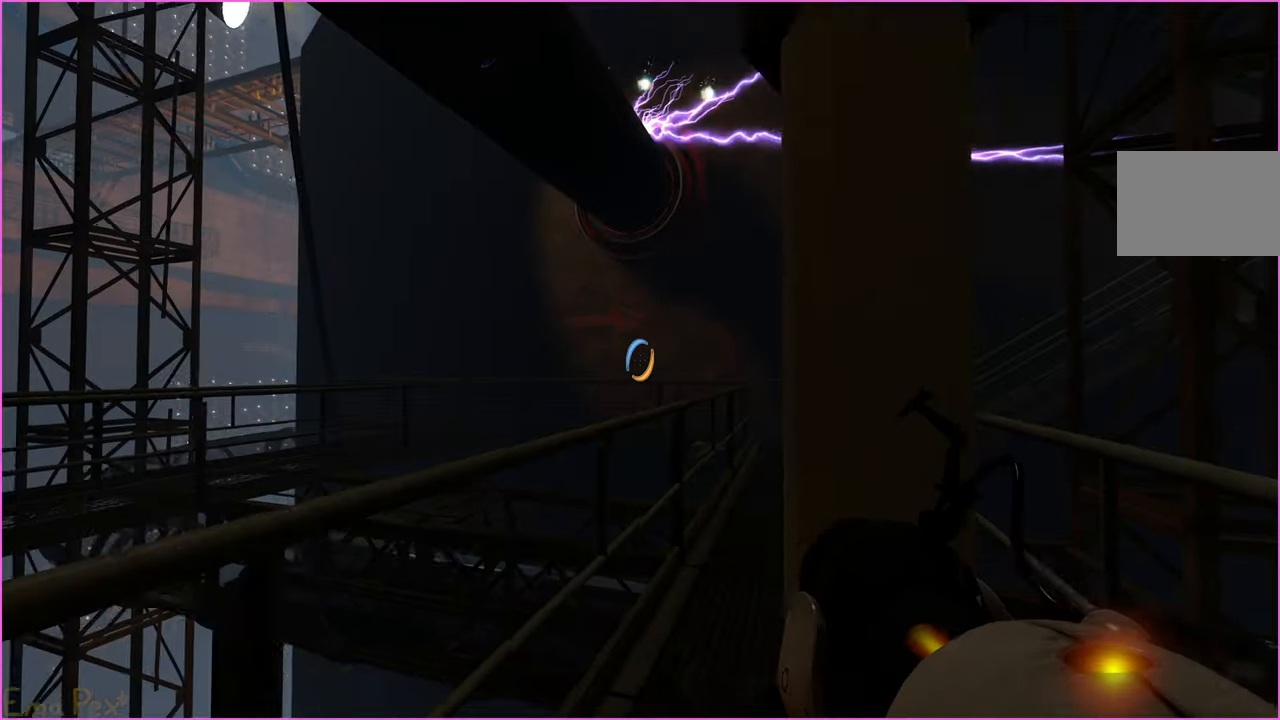
{"keys": ["d", "w"], "mouse": [], "events": [[60, "w", "up"], [220, "w", "down"], [300, "d", "up"], [460, "d", "down"]]}
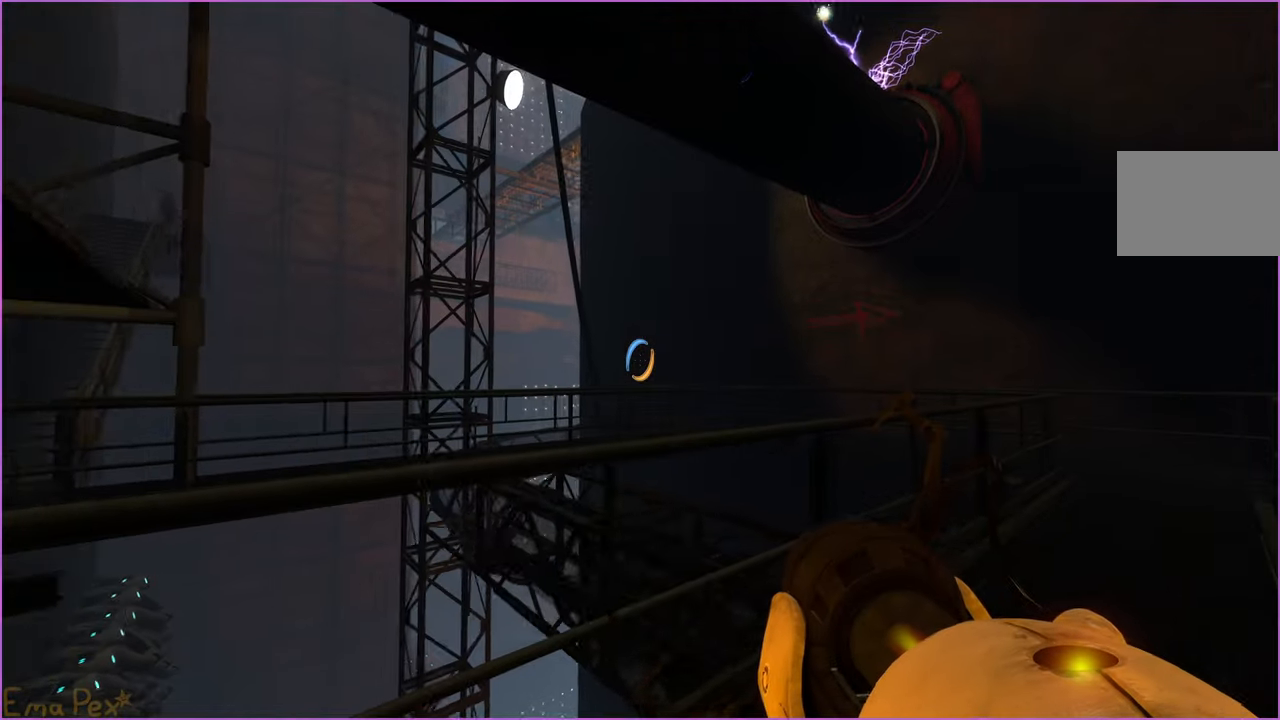
{"keys": ["d", "w"], "mouse": [], "events": []}
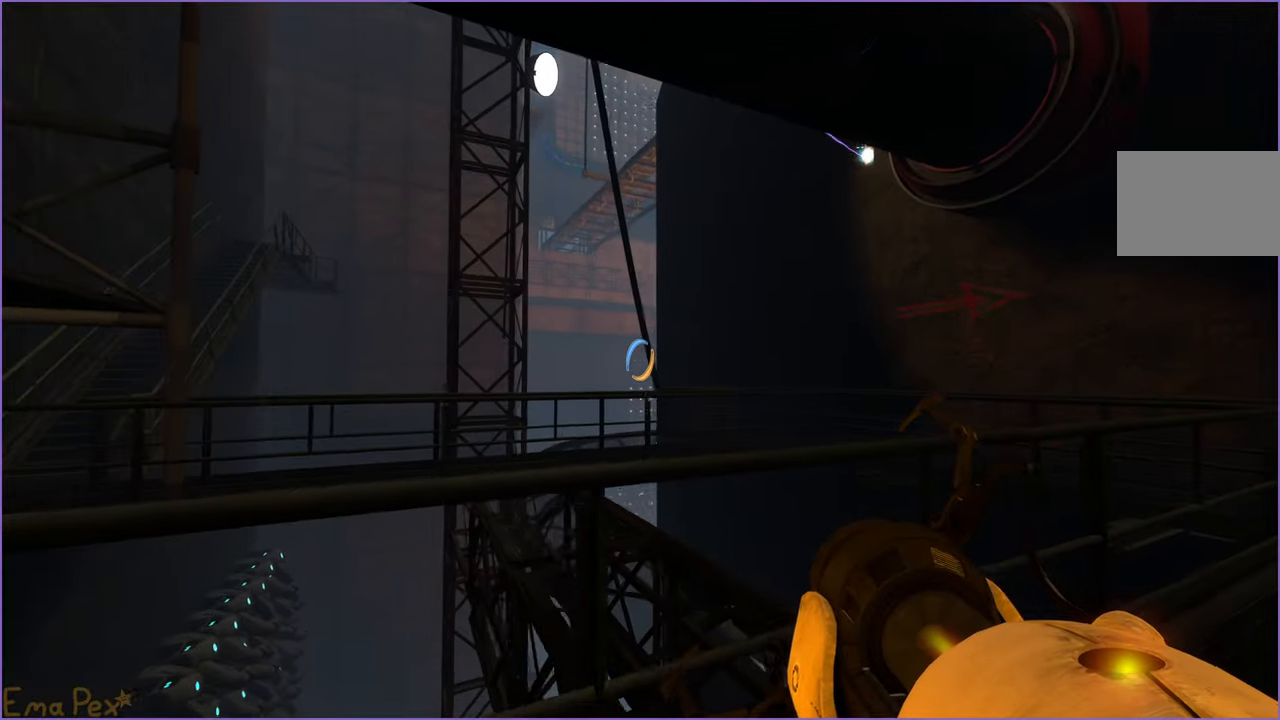
{"keys": ["d"], "mouse": [], "events": [[180, "w", "up"]]}
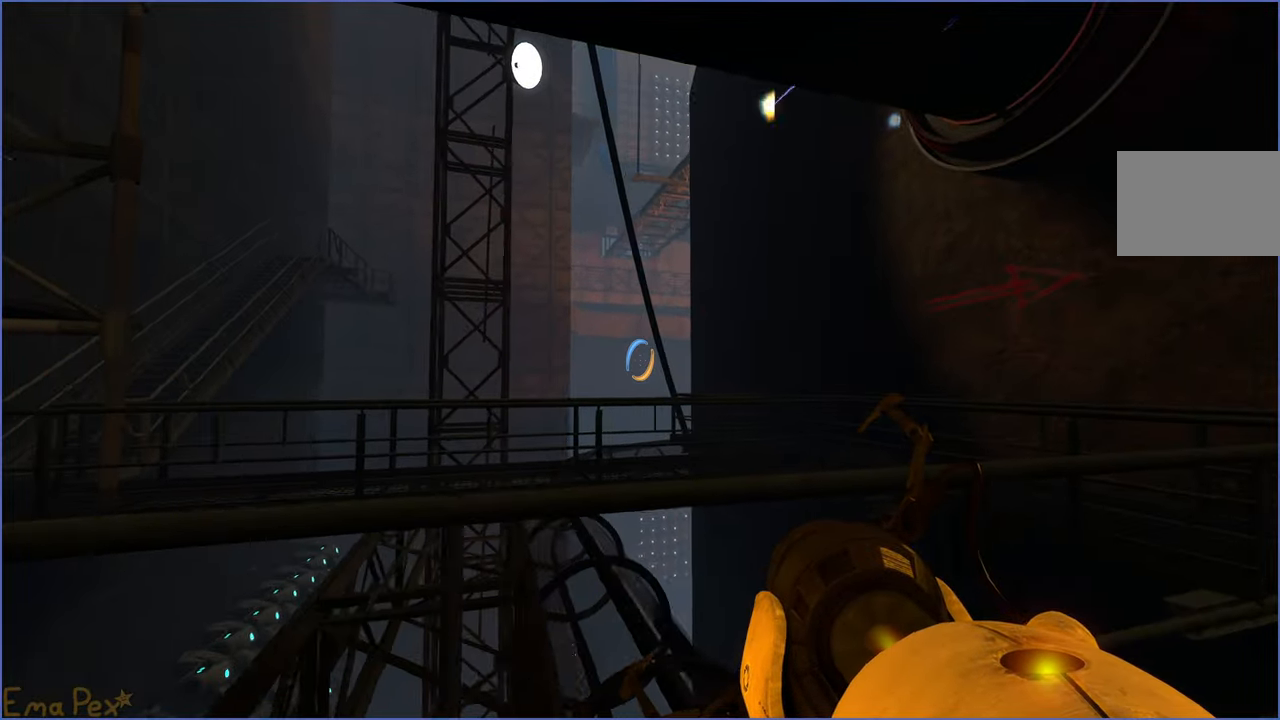
{"keys": ["d"], "mouse": [], "events": []}
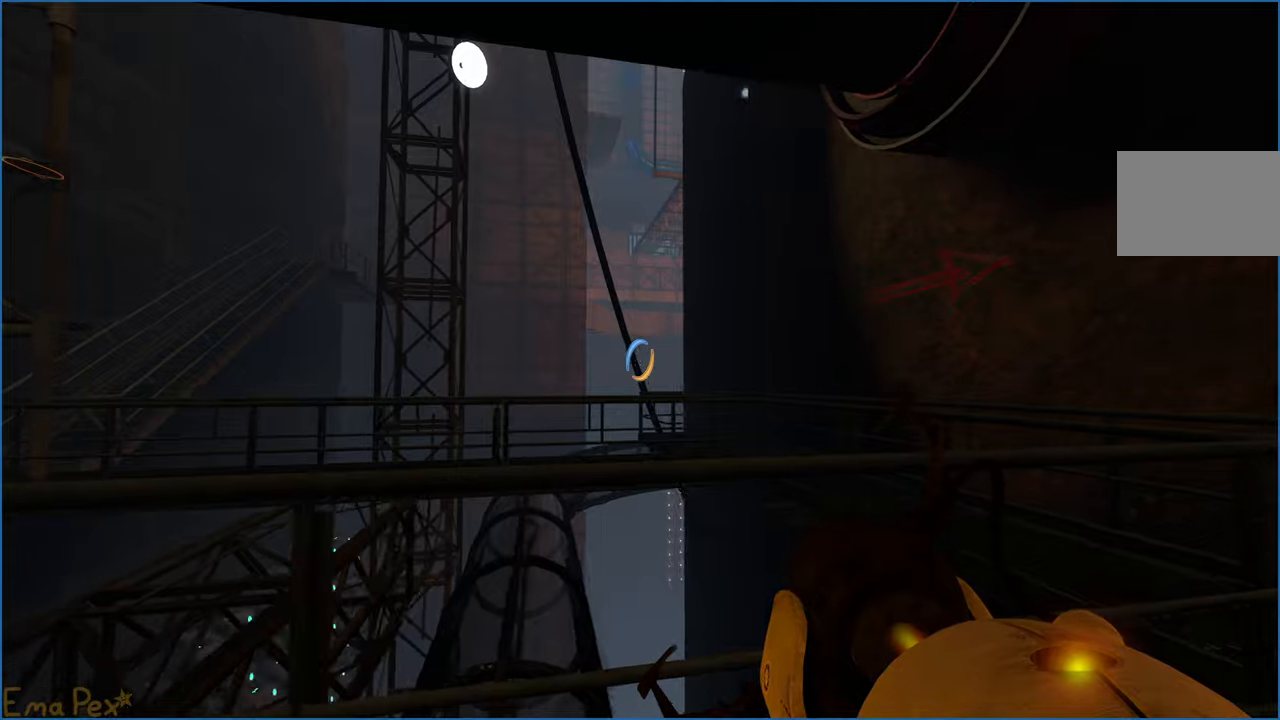
{"keys": ["d"], "mouse": [], "events": []}
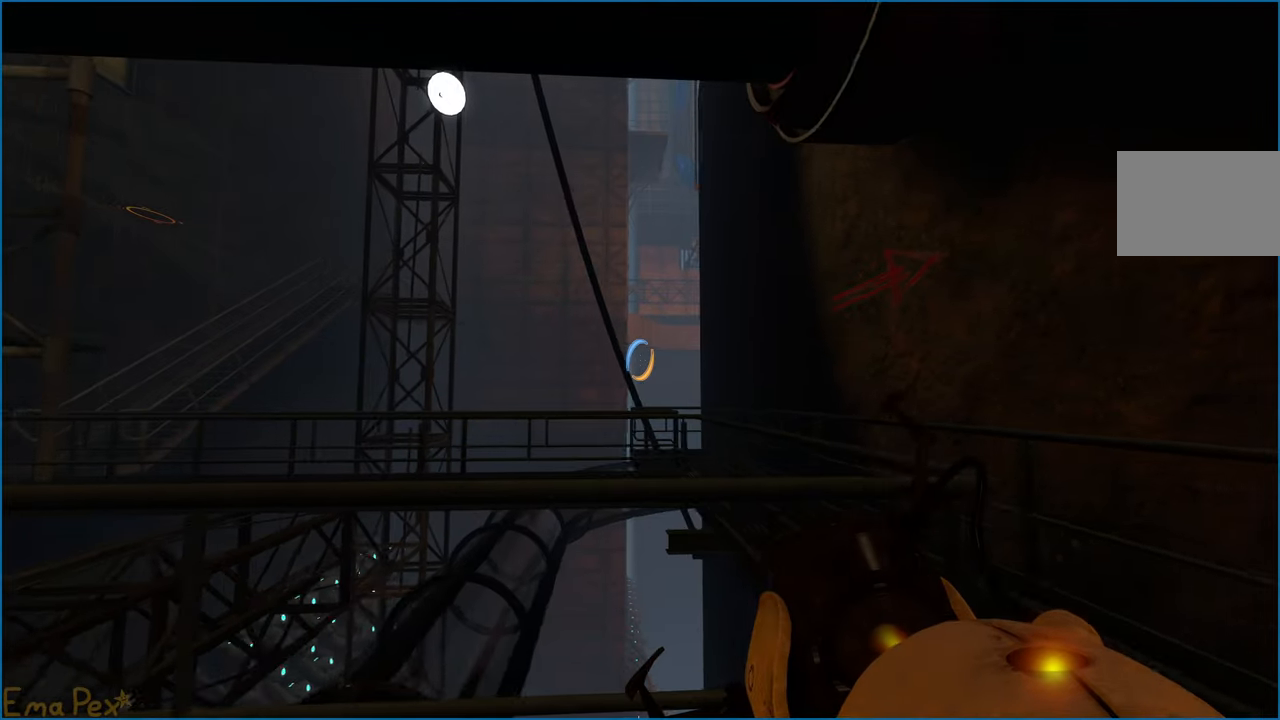
{"keys": ["s"], "mouse": [], "events": [[340, "s", "down"], [460, "d", "up"]]}
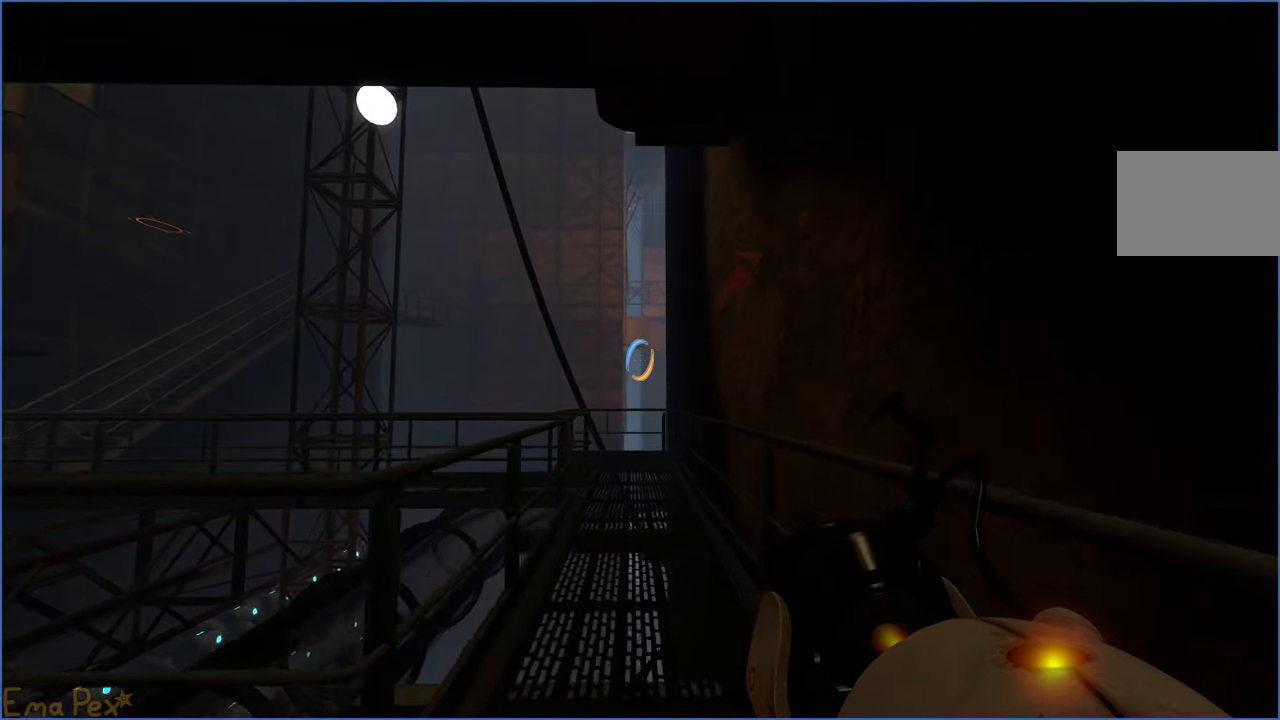
{"keys": ["a"], "mouse": [], "events": [[360, "a", "down"], [400, "s", "up"]]}
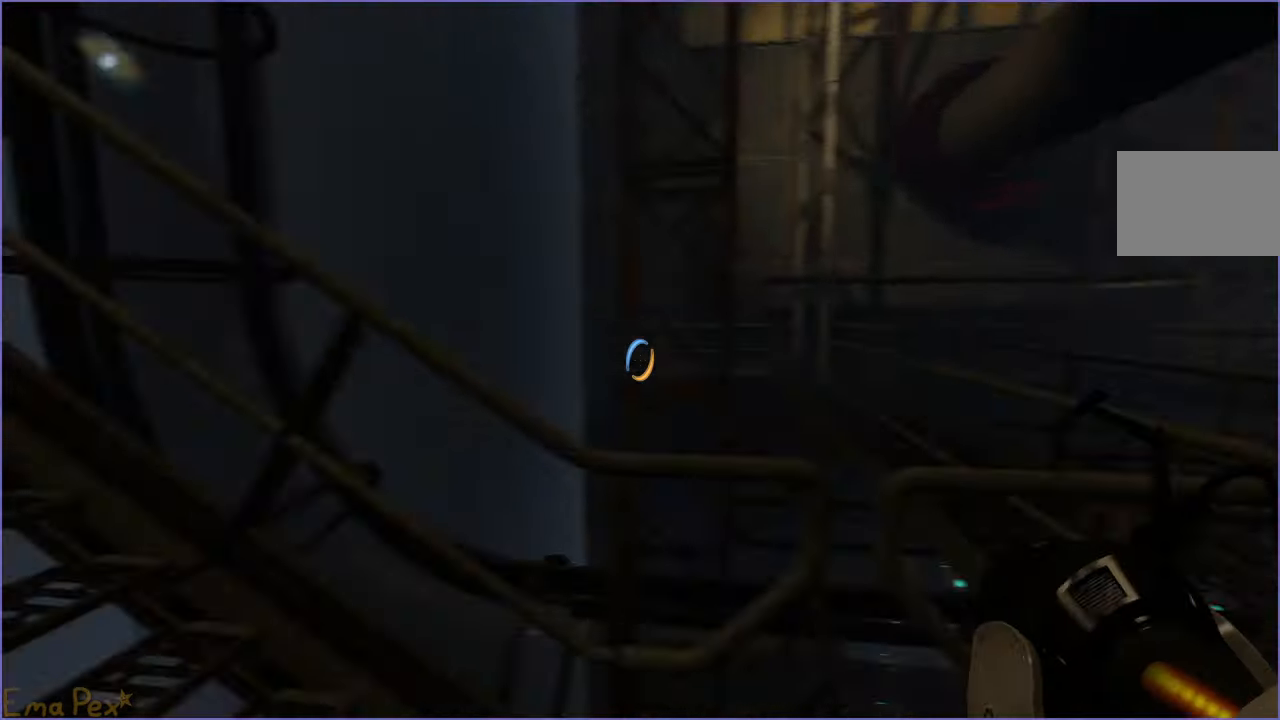
{"keys": ["w"], "mouse": [], "events": [[60, "w", "down"], [180, "a", "up"]]}
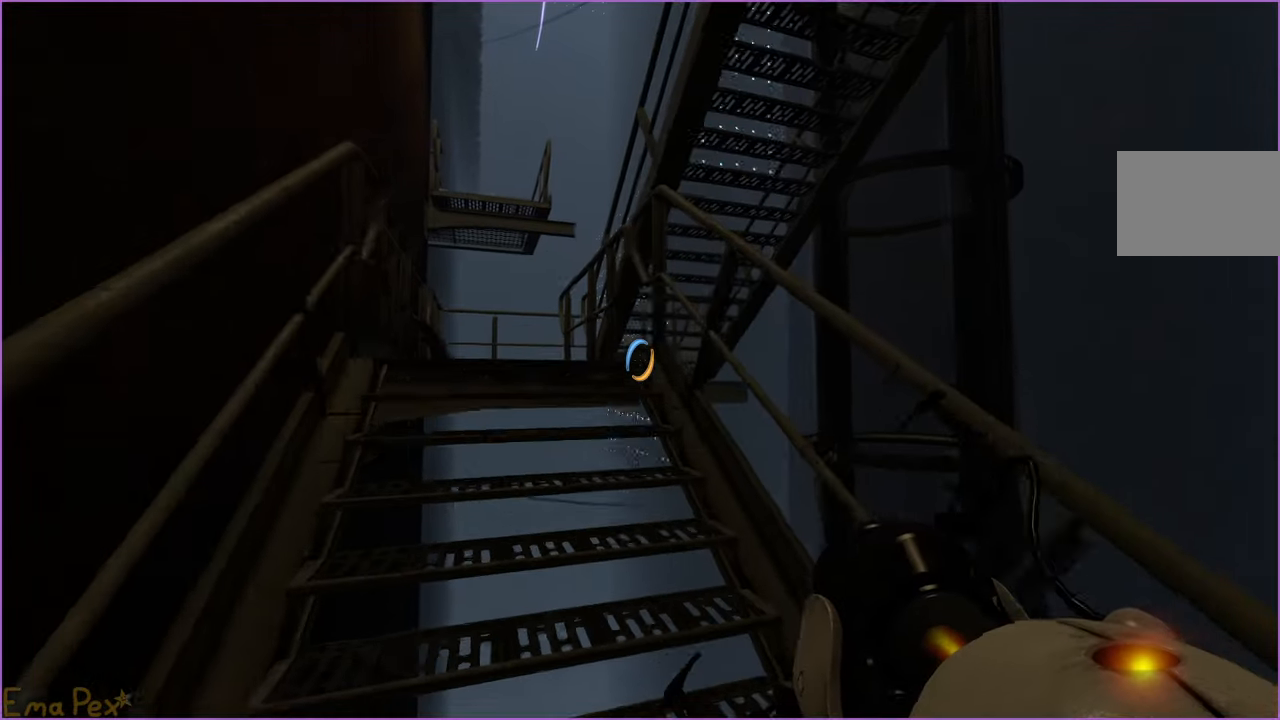
{"keys": ["a"], "mouse": [], "events": [[40, "a", "down"], [460, "w", "up"]]}
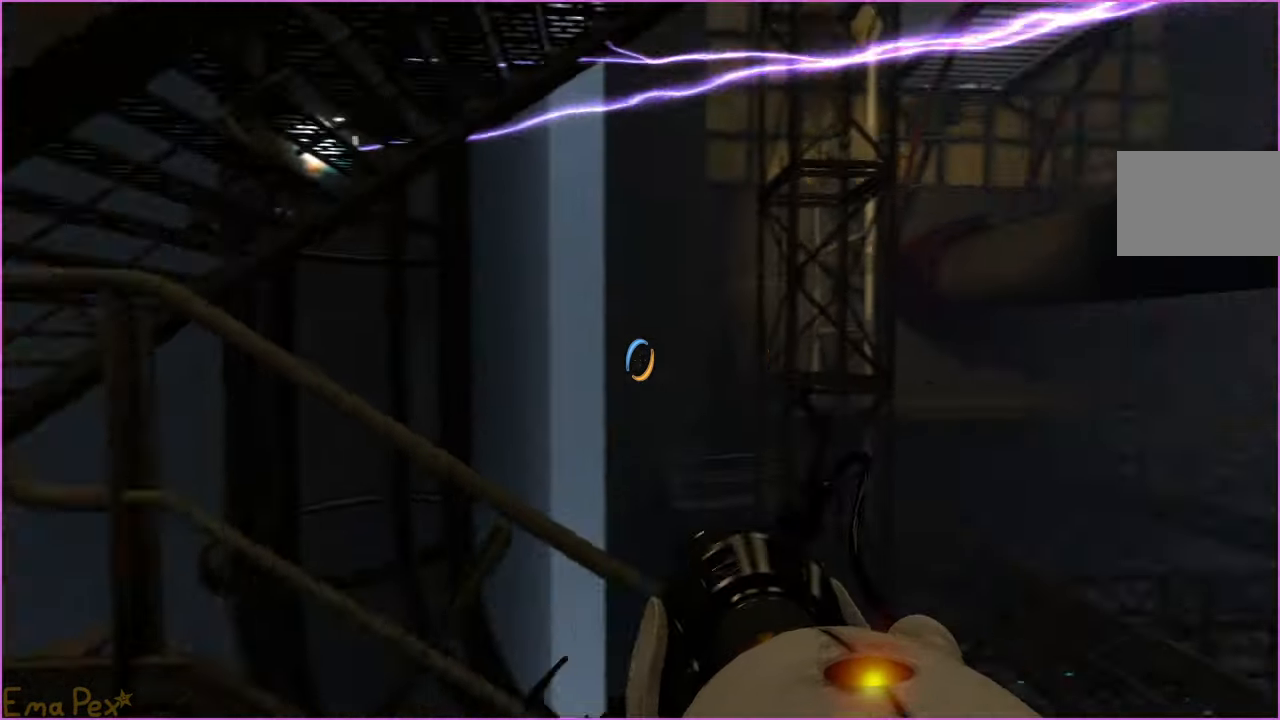
{"keys": ["a", "s"], "mouse": [], "events": [[100, "s", "down"]]}
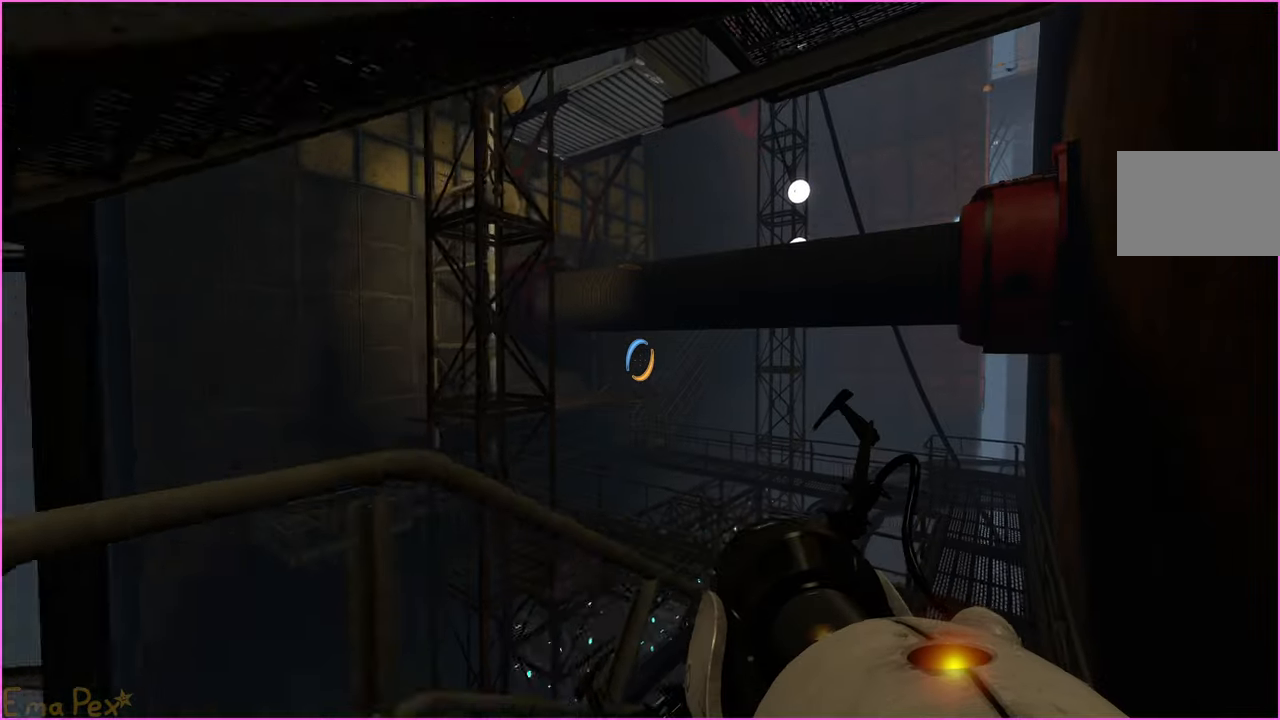
{"keys": ["a", "w"], "mouse": [], "events": [[160, "s", "up"], [300, "w", "down"]]}
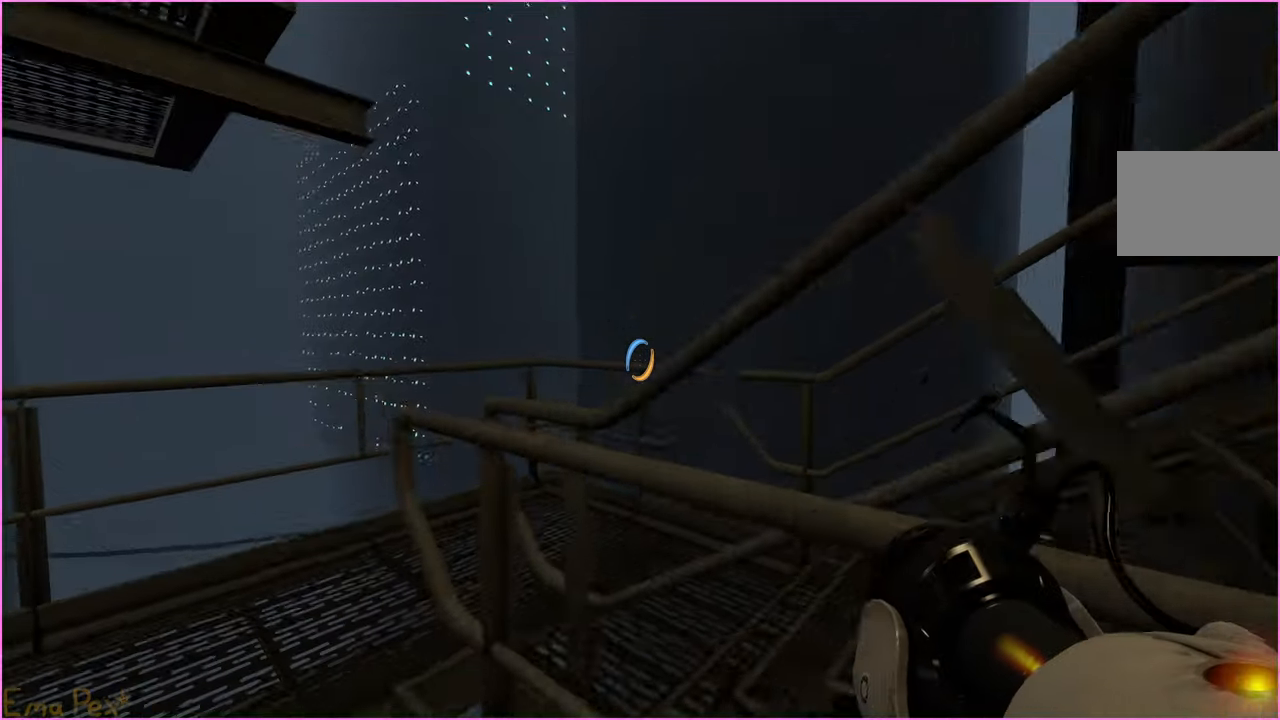
{"keys": ["a", "w"], "mouse": [], "events": []}
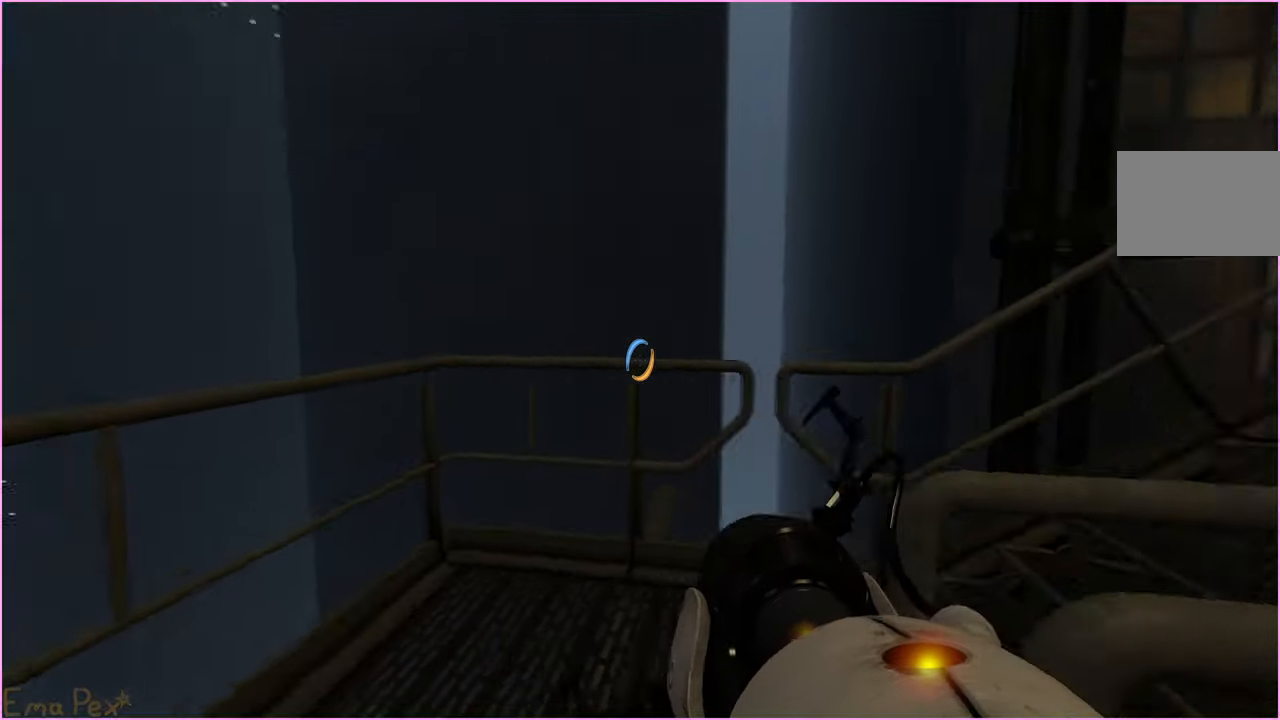
{"keys": ["w"], "mouse": [], "events": [[300, "a", "up"]]}
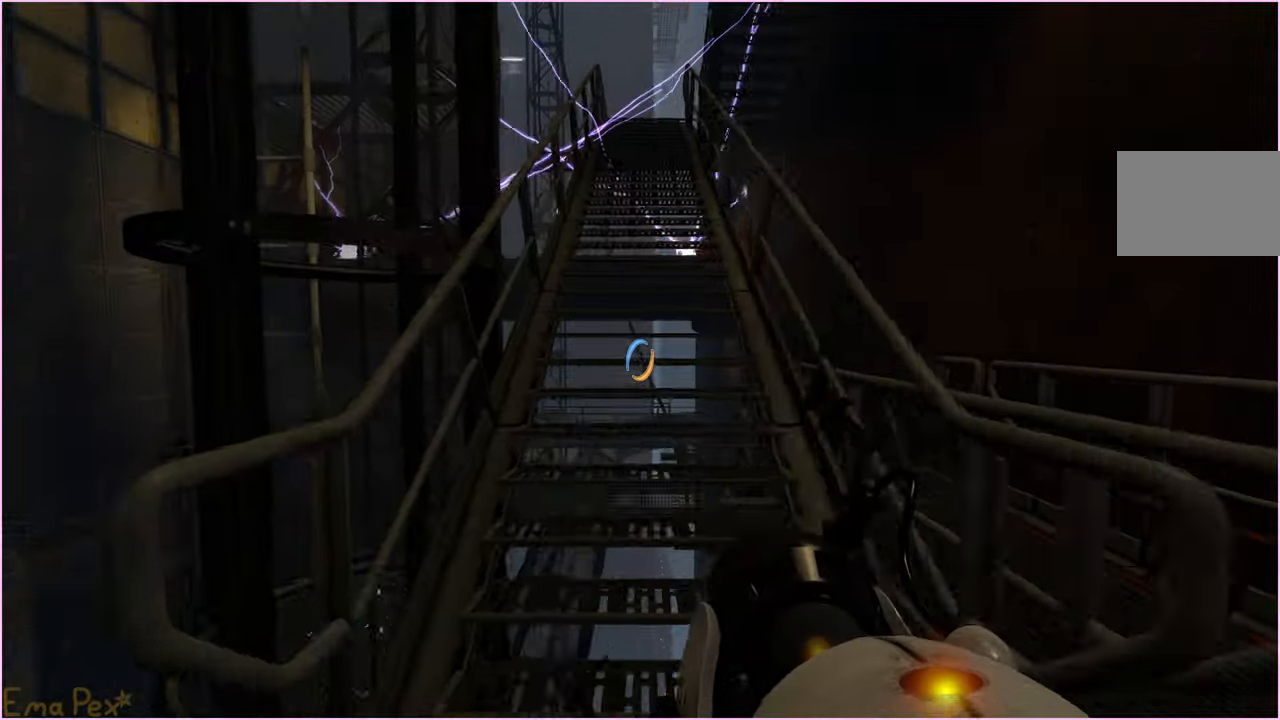
{"keys": ["w"], "mouse": [], "events": [[80, "d", "down"], [200, "d", "up"]]}
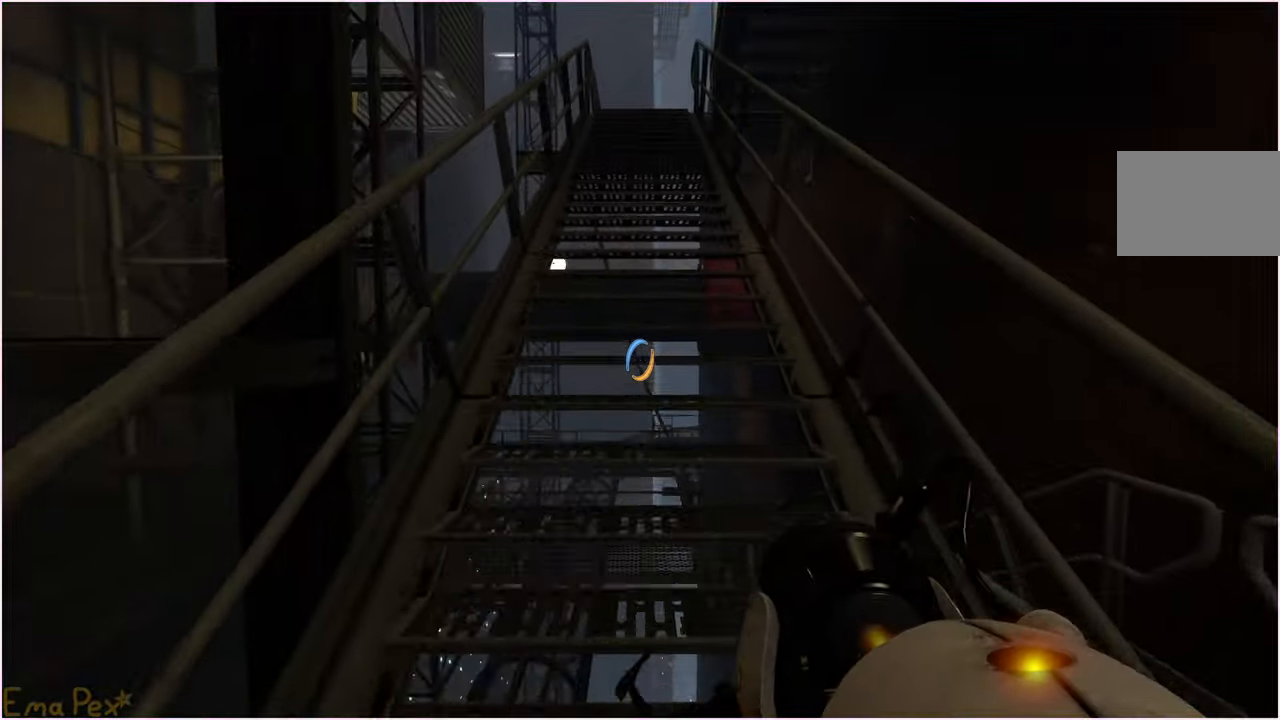
{"keys": ["w"], "mouse": [], "events": []}
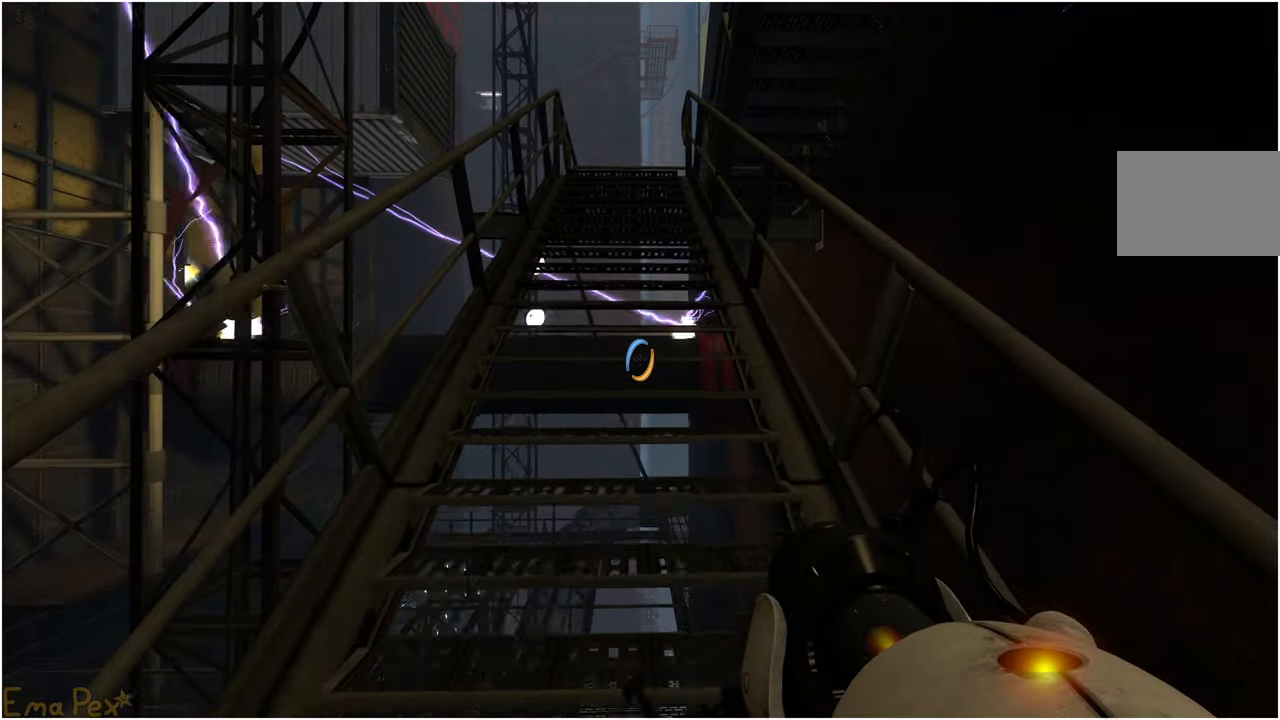
{"keys": ["w"], "mouse": [], "events": []}
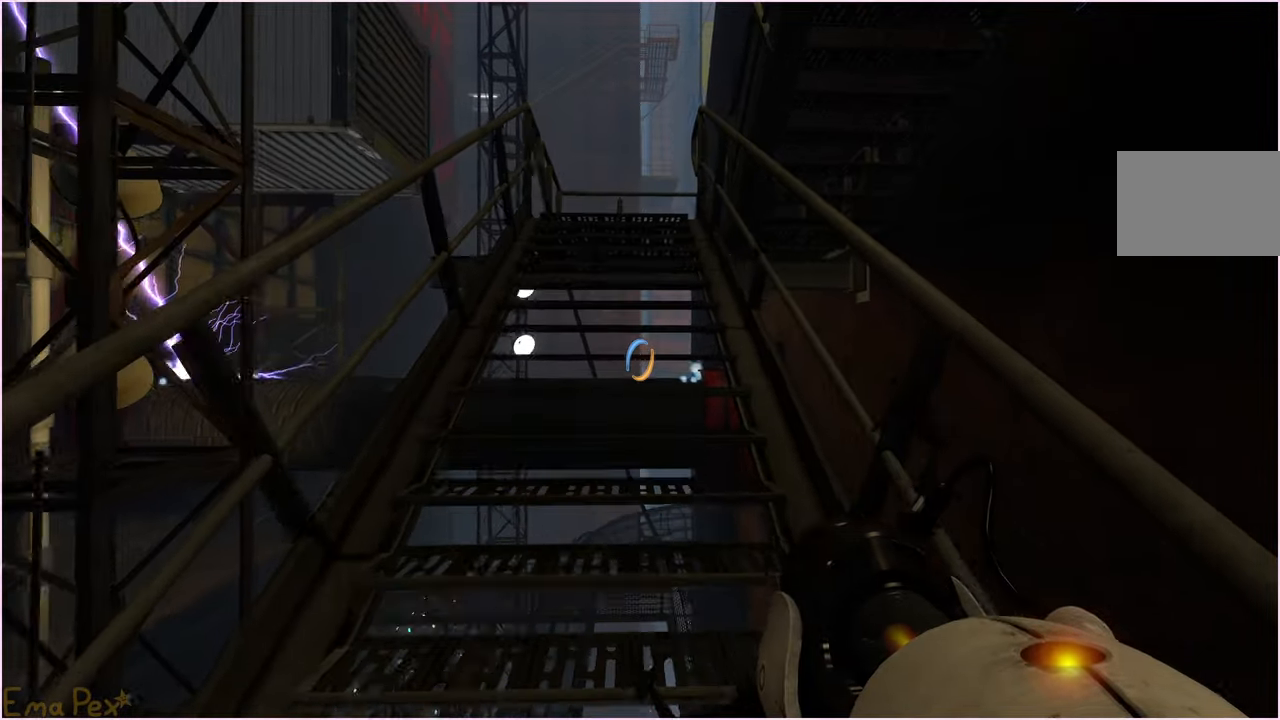
{"keys": ["w"], "mouse": [], "events": []}
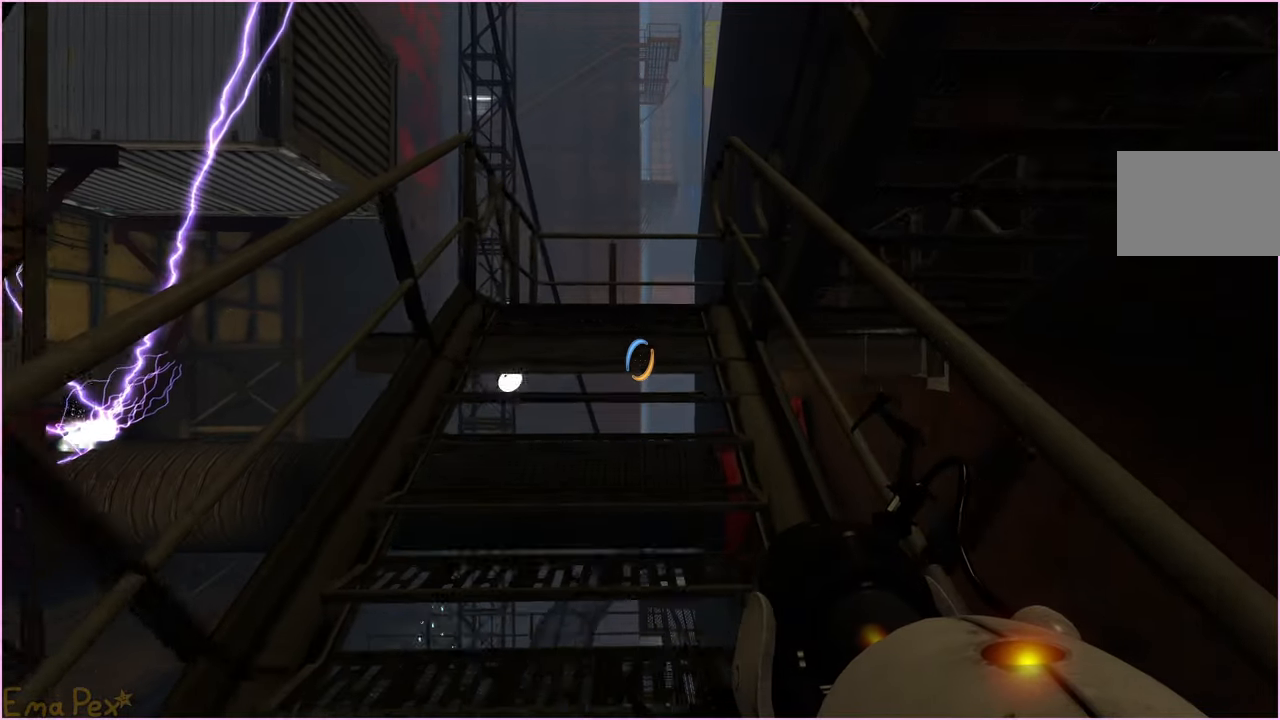
{"keys": ["w"], "mouse": [], "events": []}
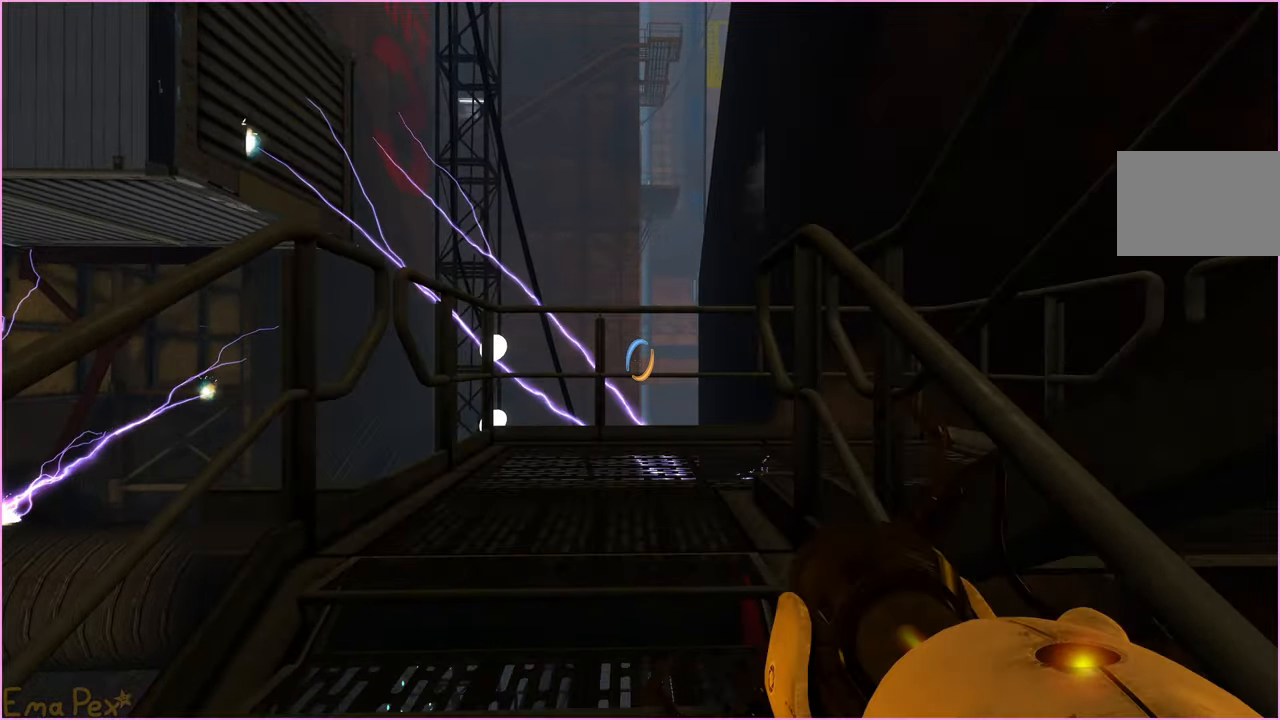
{"keys": ["w"], "mouse": [], "events": []}
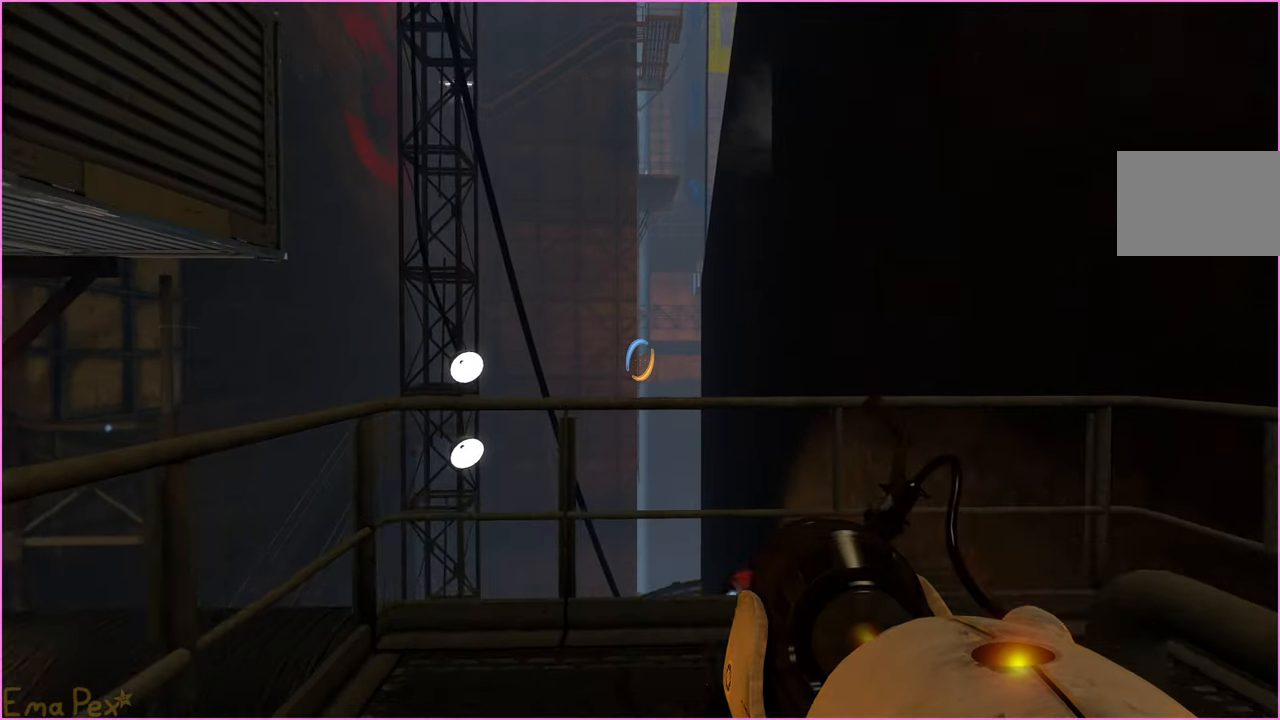
{"keys": ["s"], "mouse": [], "events": [[120, "d", "down"], [220, "w", "up"], [420, "s", "down"], [500, "d", "up"]]}
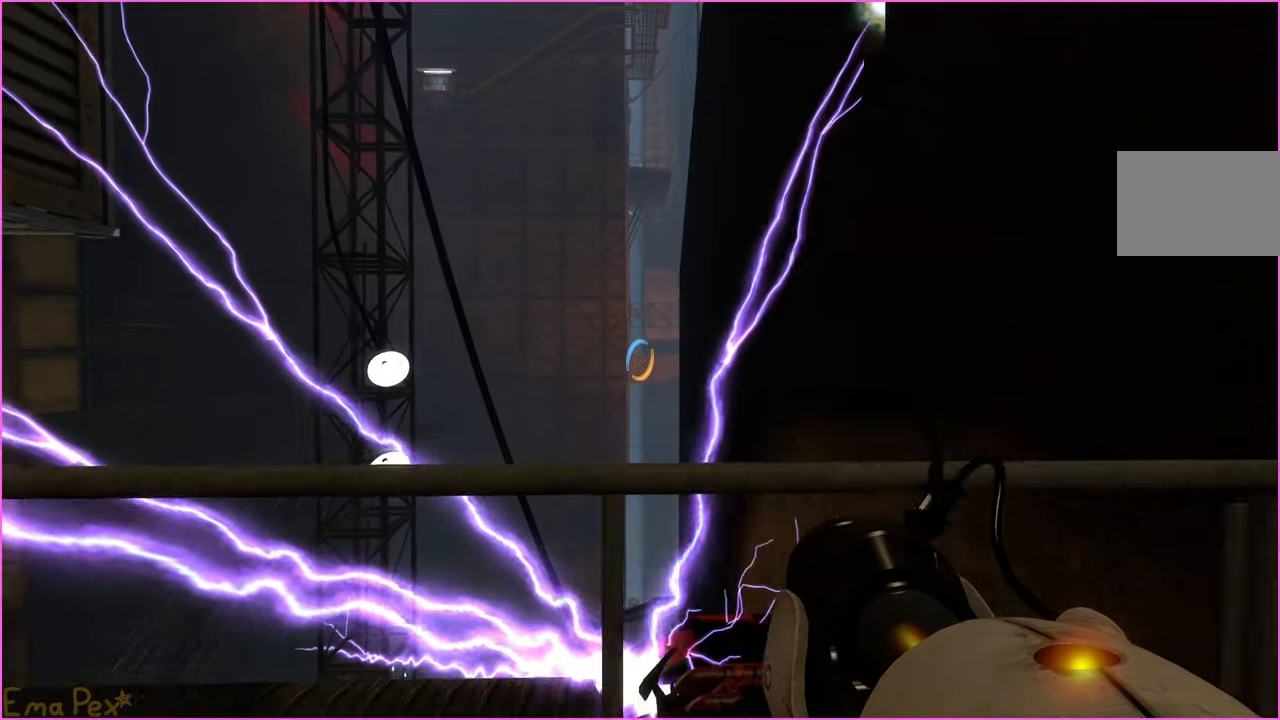
{"keys": ["s"], "mouse": [], "events": []}
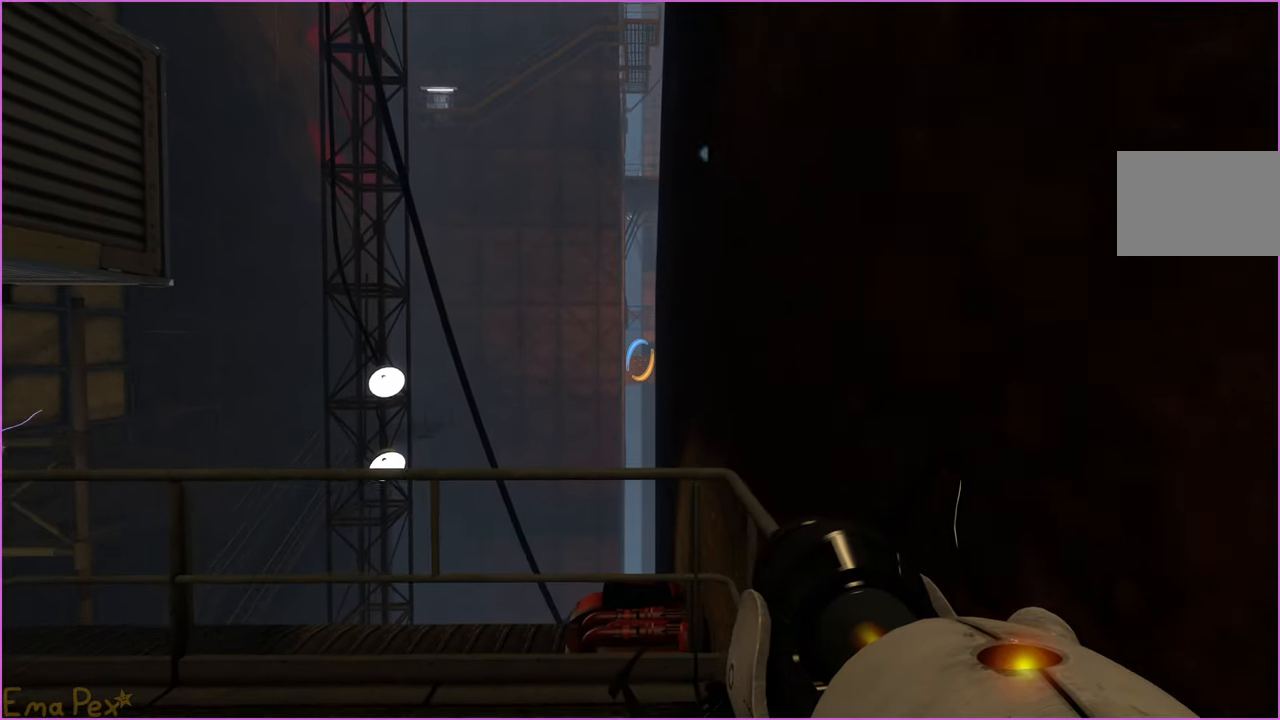
{"keys": ["s"], "mouse": [], "events": [[280, "a", "down"], [300, "a", "up"]]}
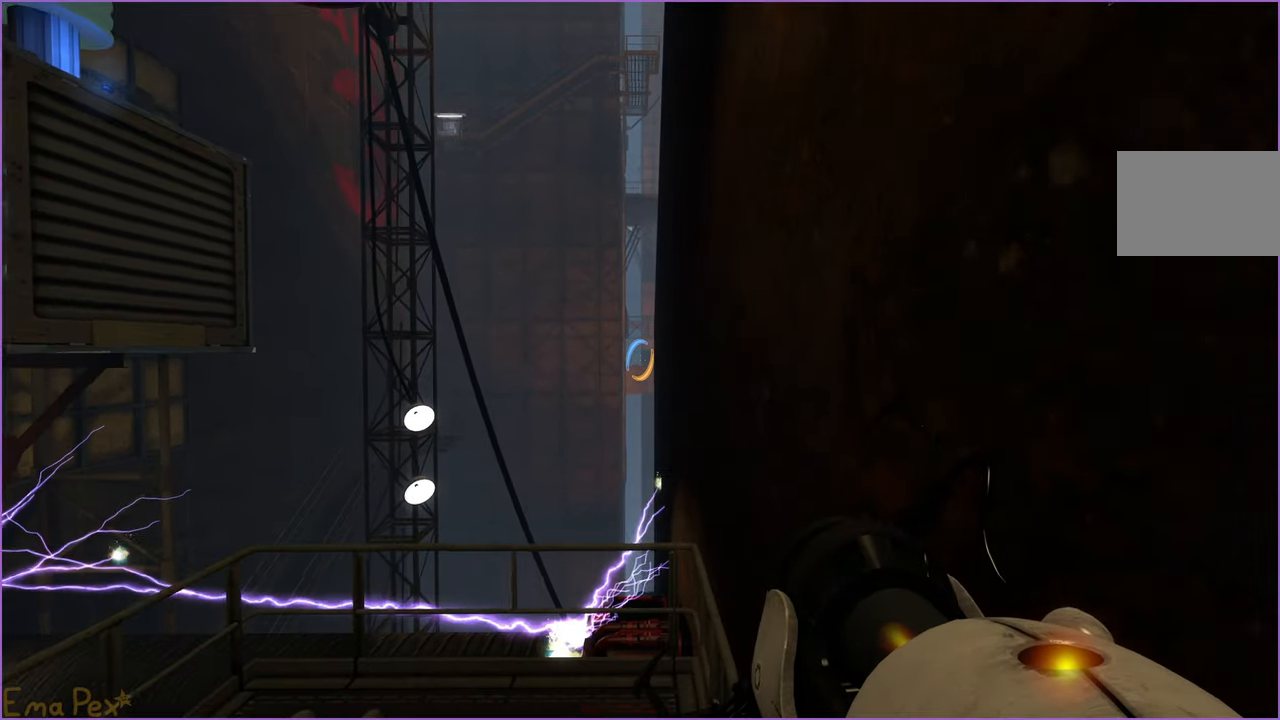
{"keys": ["s"], "mouse": [], "events": []}
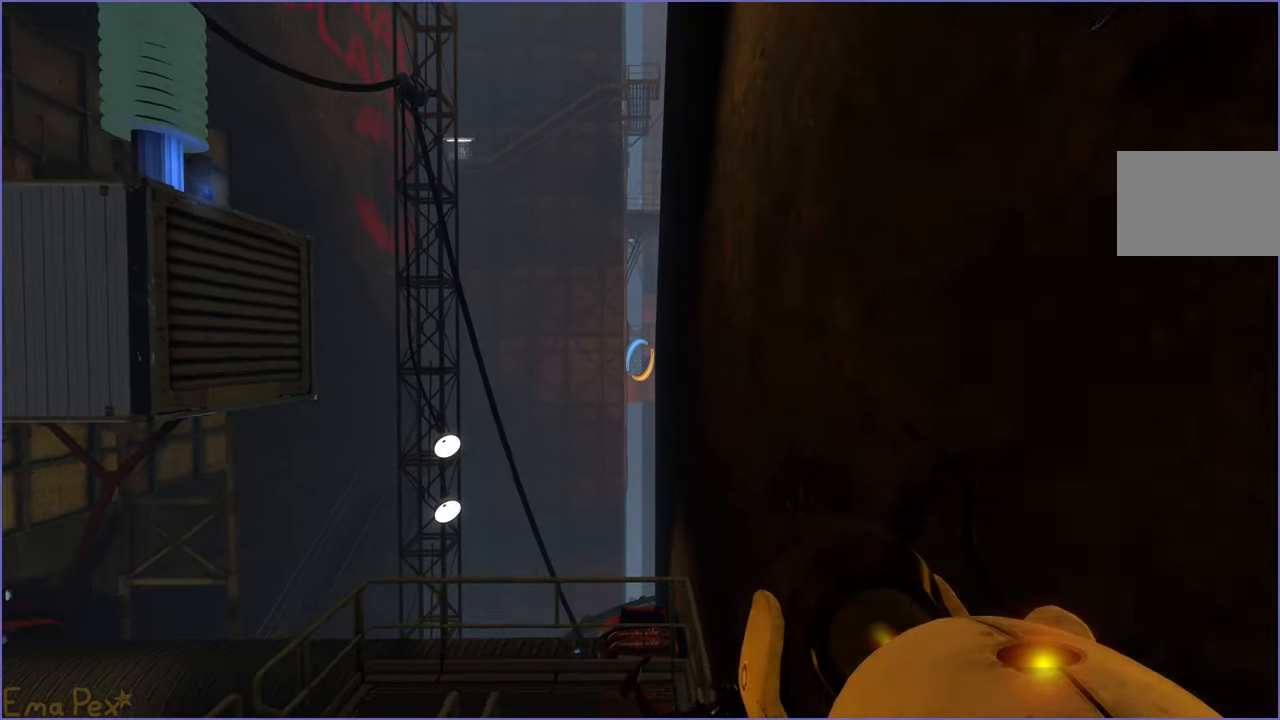
{"keys": ["s"], "mouse": [], "events": []}
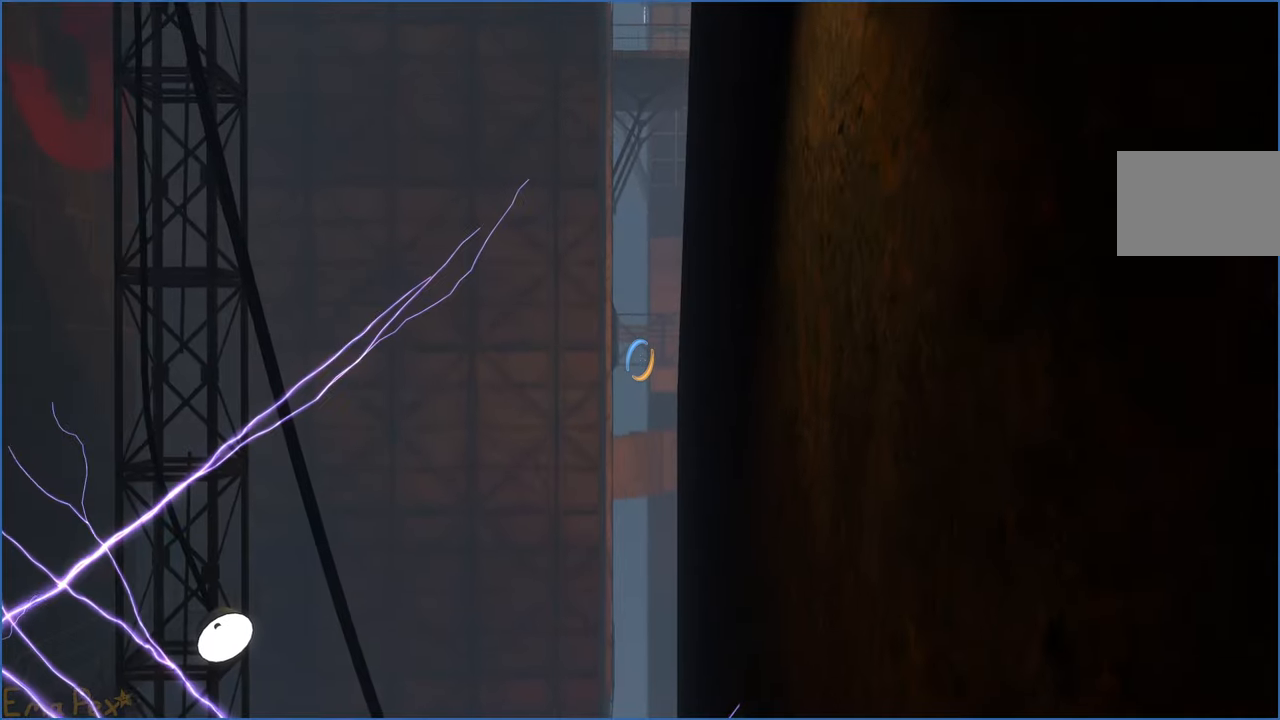
{"keys": ["s"], "mouse": [], "events": []}